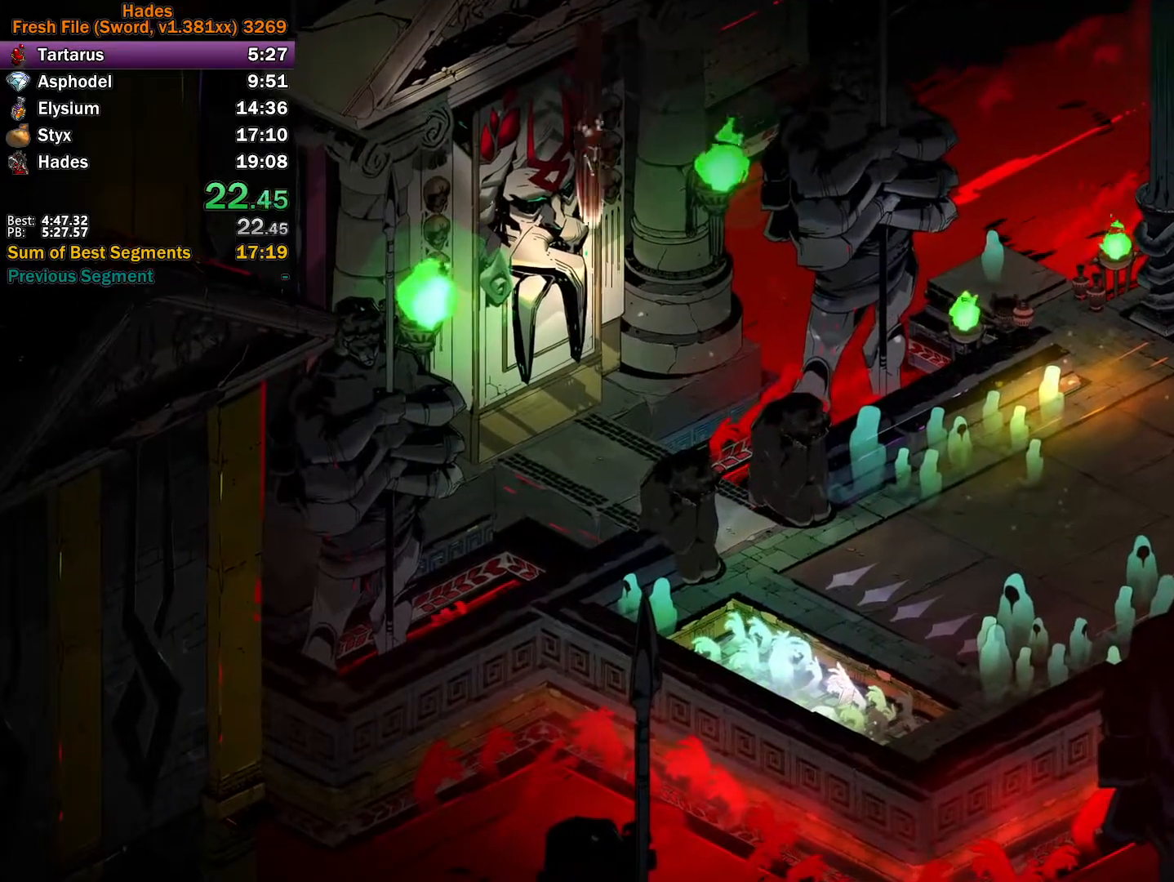
Gameplay with a controller (Xbox layout); each line is a JSON object with the inputs held at the frame after it (dt_ms = milliseconds from this image to that frame). "events" lists button and stick changes between this image and that frame as [ms after this image, input, new state], when the widget could be followed in between. Not read: right_stick.
{"dt_ms": 500, "buttons": [], "left_stick": "down-right", "events": [[117, "left_stick", "up-right"], [250, "left_stick", "right"], [417, "A", "down"], [450, "left_stick", "down-right"], [500, "A", "up"]]}
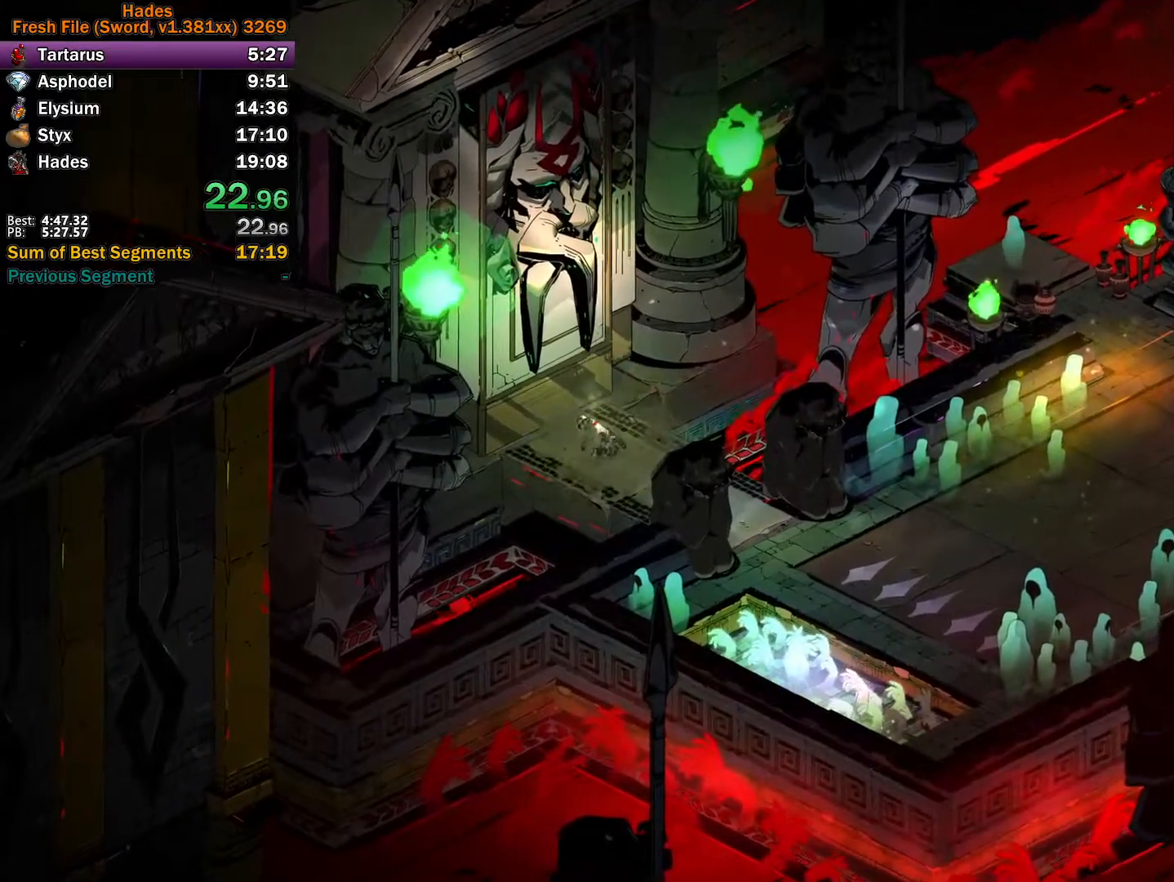
{"dt_ms": 500, "buttons": [], "left_stick": "down-right", "events": [[100, "A", "down"], [167, "A", "up"], [250, "A", "down"], [300, "A", "up"], [400, "A", "down"], [450, "A", "up"]]}
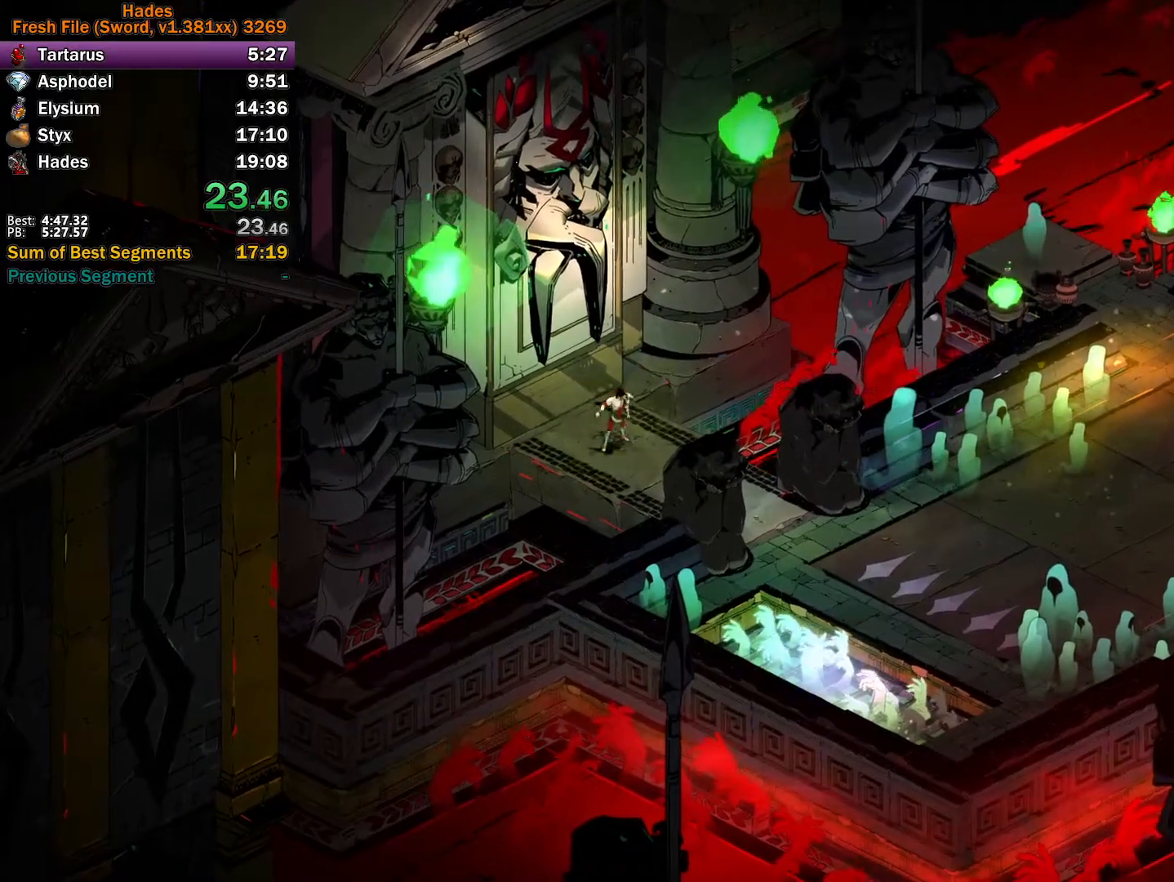
{"dt_ms": 500, "buttons": ["A"], "left_stick": "right", "events": [[33, "A", "down"], [117, "A", "up"], [200, "A", "down"], [267, "A", "up"], [333, "A", "down"], [417, "A", "up"], [467, "left_stick", "right"], [500, "A", "down"]]}
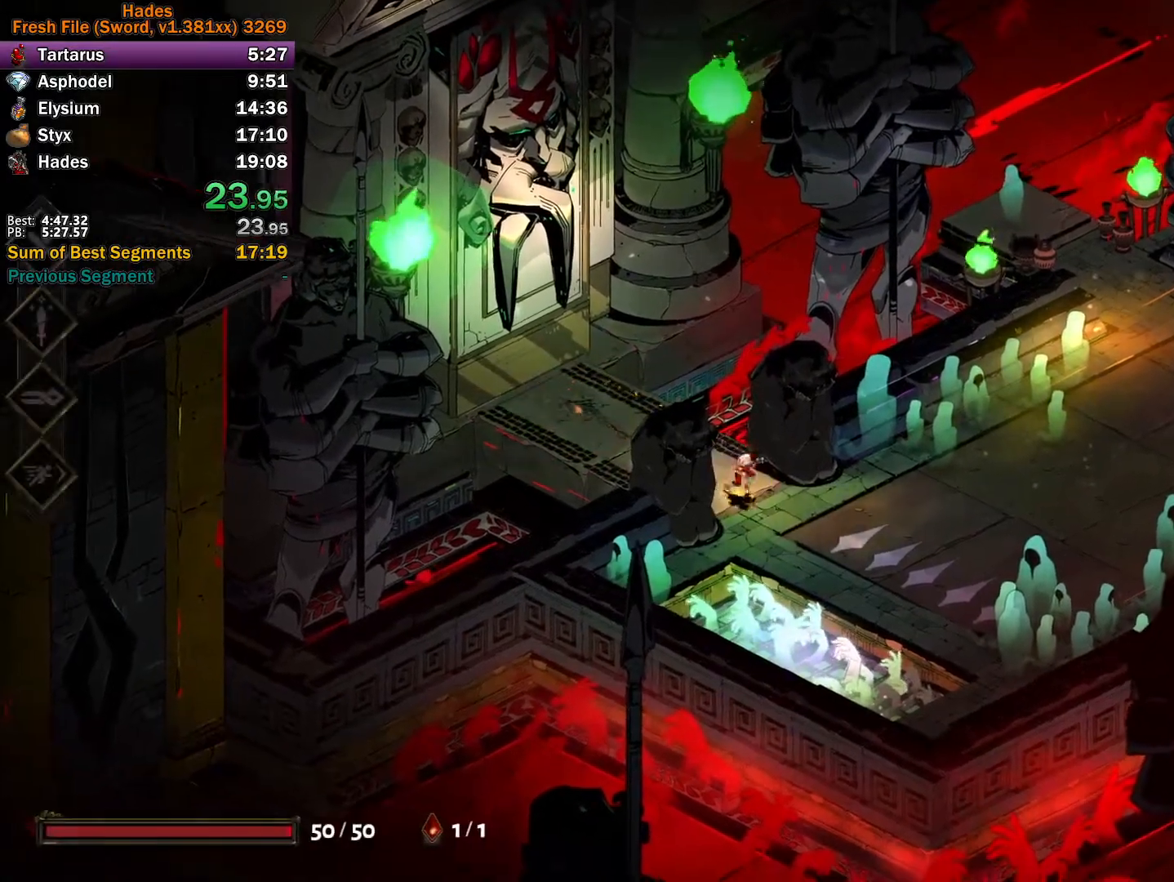
{"dt_ms": 500, "buttons": [], "left_stick": "right", "events": [[83, "A", "up"], [267, "A", "down"], [333, "A", "up"], [417, "A", "down"], [500, "A", "up"]]}
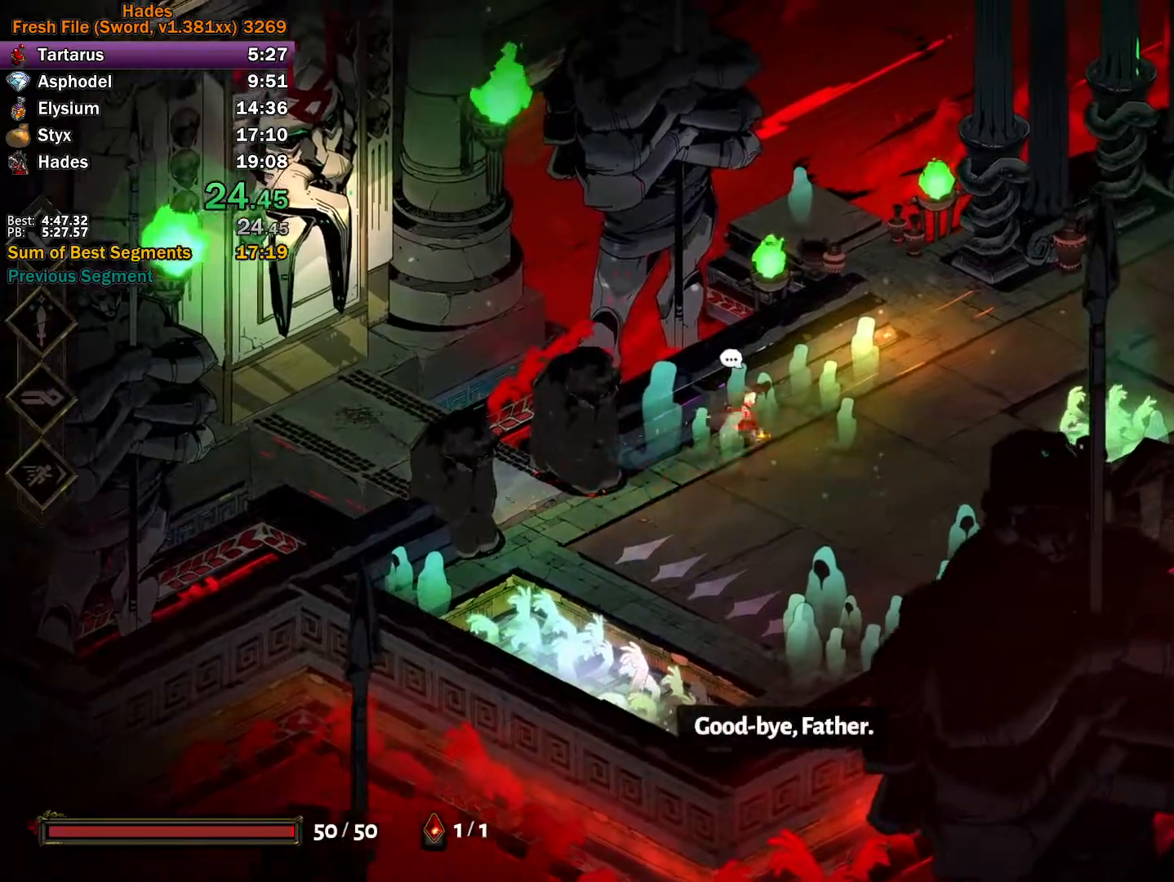
{"dt_ms": 500, "buttons": ["A"], "left_stick": "right", "events": [[67, "A", "down"], [200, "A", "up"], [333, "A", "down"], [417, "A", "up"], [500, "A", "down"]]}
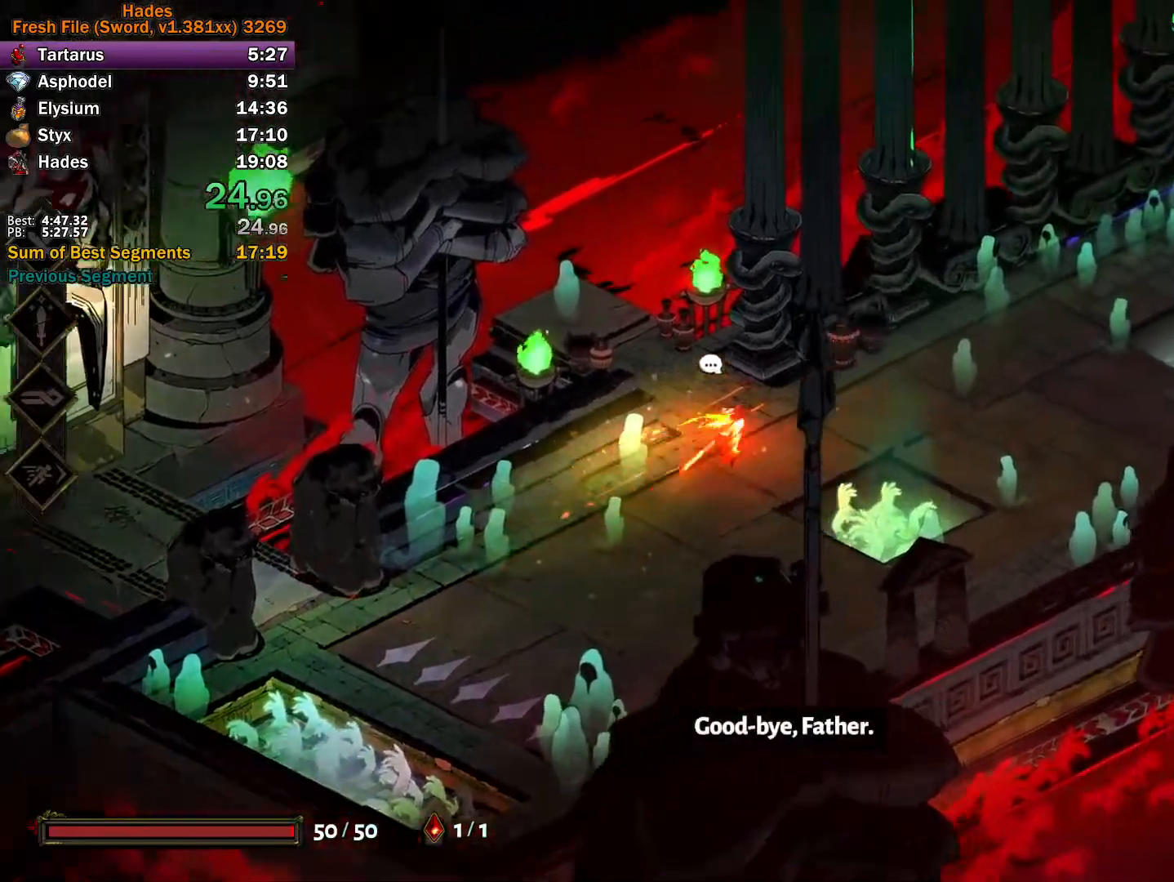
{"dt_ms": 500, "buttons": [], "left_stick": "right", "events": [[83, "A", "up"], [150, "A", "down"], [233, "A", "up"], [400, "A", "down"], [500, "A", "up"]]}
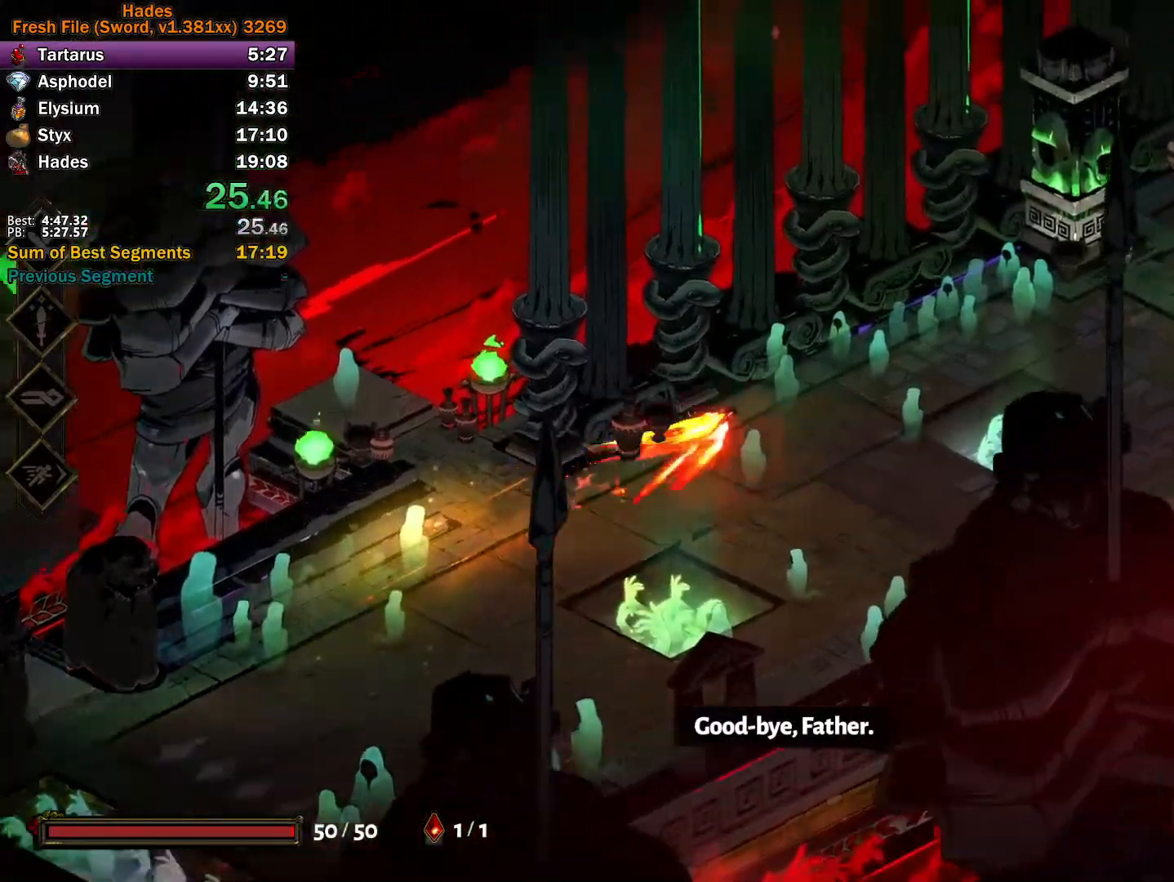
{"dt_ms": 500, "buttons": ["A"], "left_stick": "right", "events": [[50, "A", "down"], [117, "A", "up"], [200, "A", "down"], [317, "A", "up"], [467, "A", "down"]]}
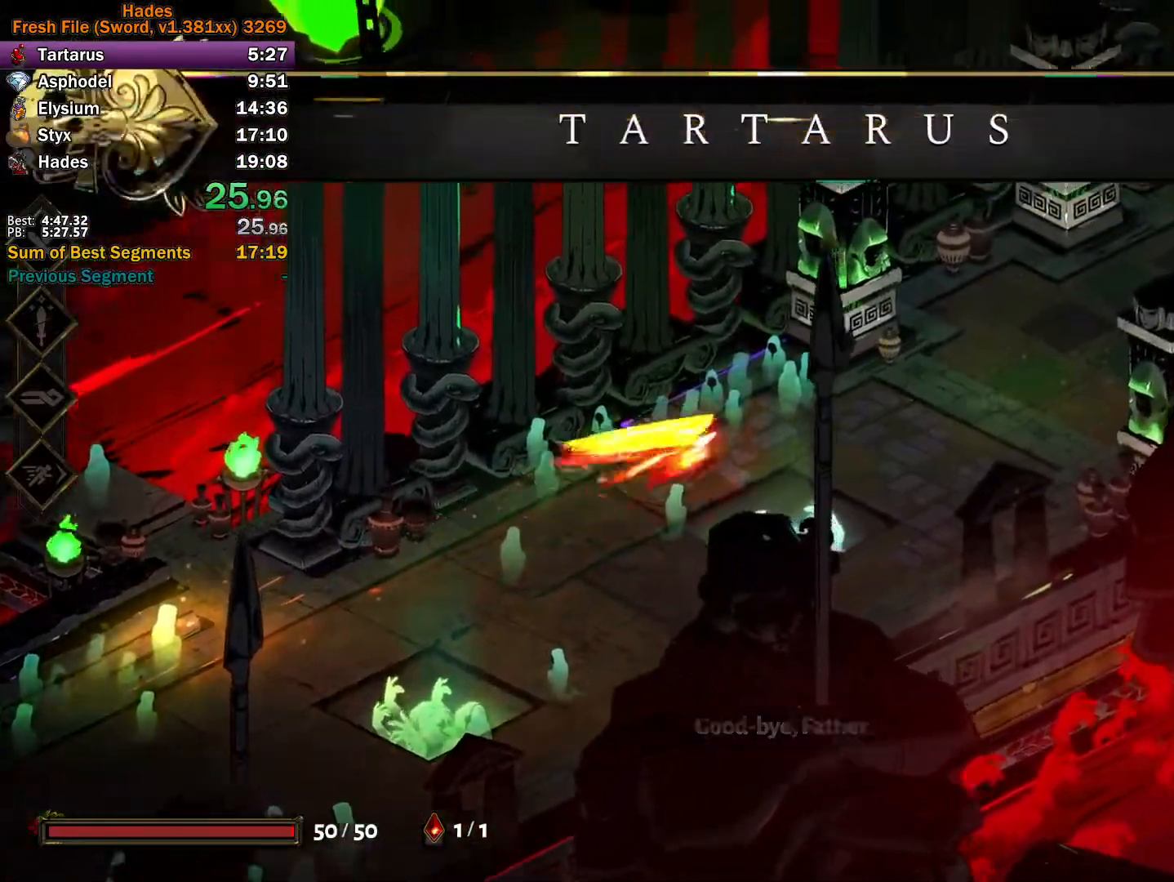
{"dt_ms": 500, "buttons": [], "left_stick": "right", "events": [[33, "A", "up"], [133, "A", "down"], [200, "A", "up"], [267, "A", "down"], [400, "A", "up"]]}
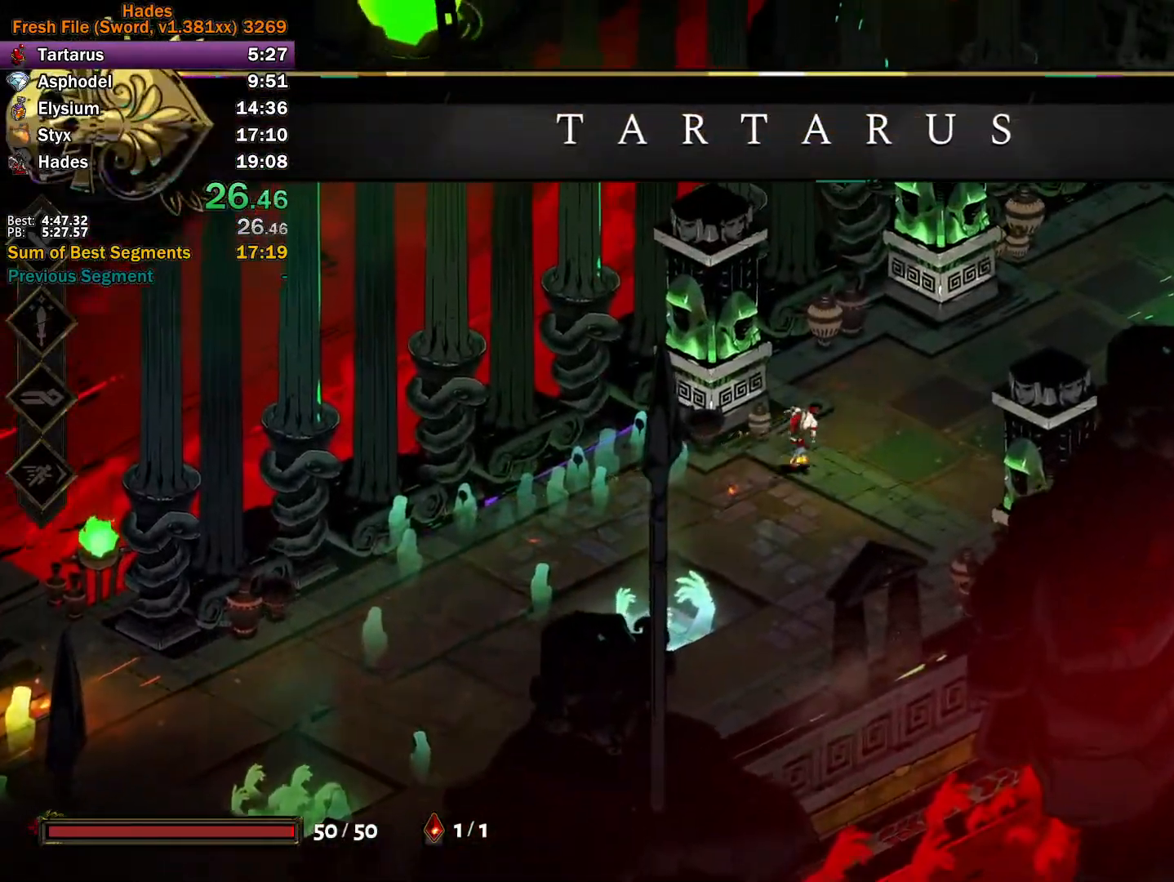
{"dt_ms": 500, "buttons": [], "left_stick": "right", "events": [[50, "A", "down"], [117, "A", "up"], [200, "A", "down"], [283, "A", "up"], [350, "A", "down"], [500, "A", "up"]]}
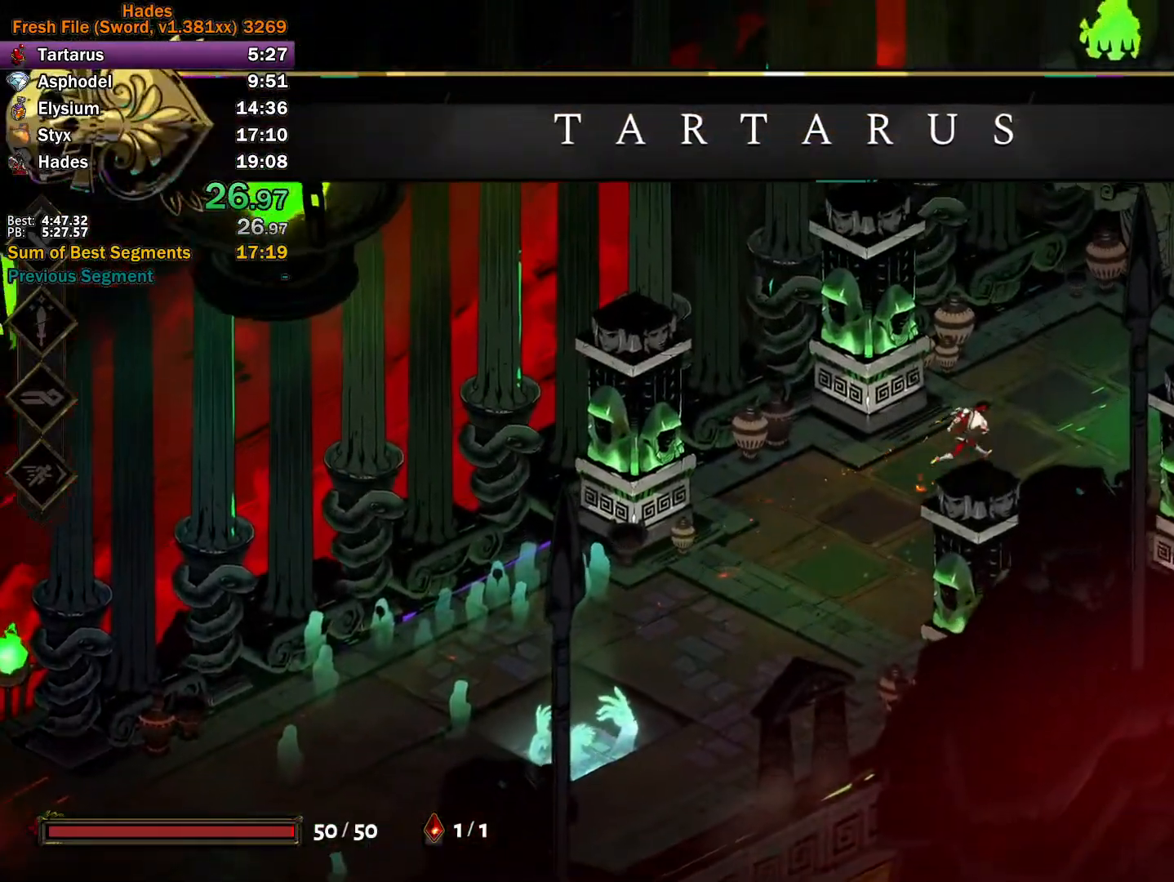
{"dt_ms": 500, "buttons": [], "left_stick": "up-right", "events": [[150, "A", "down"], [233, "A", "up"], [300, "A", "down"], [383, "A", "up"], [483, "left_stick", "up-right"]]}
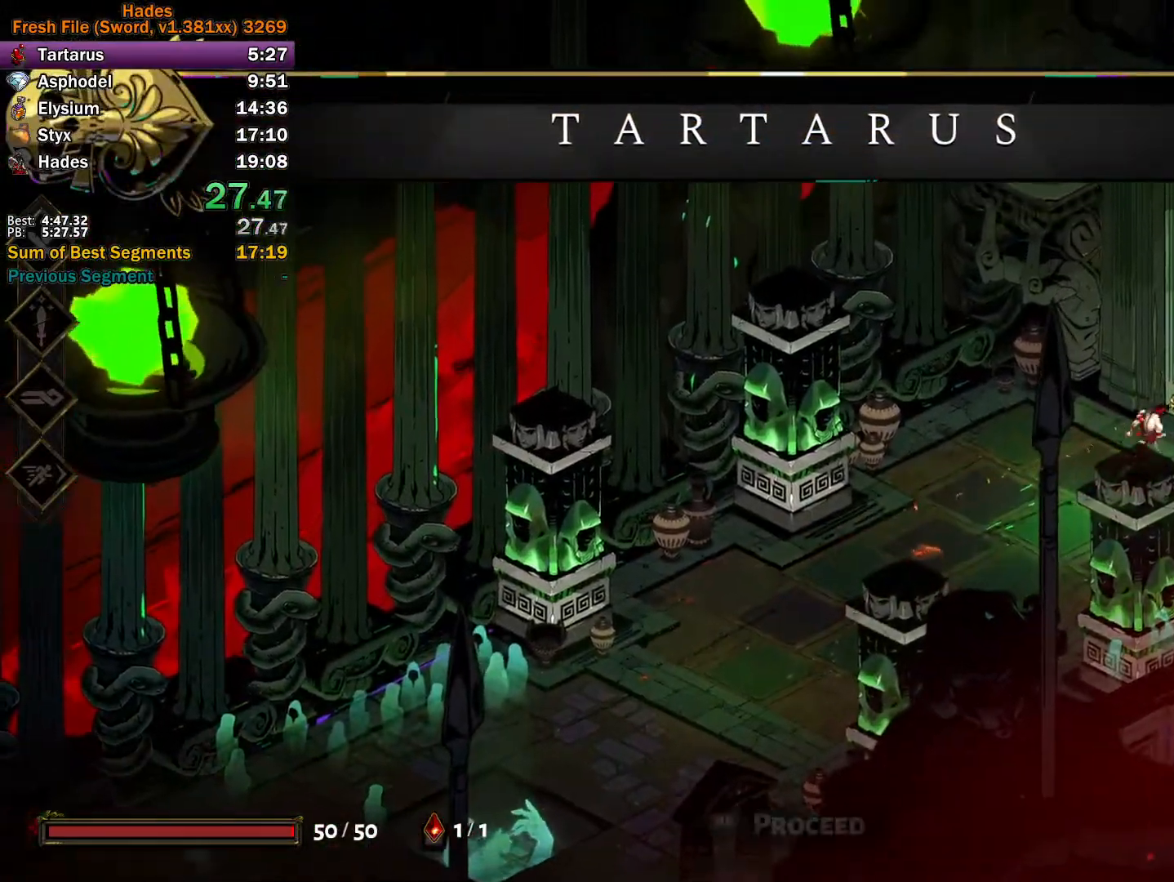
{"dt_ms": 500, "buttons": [], "left_stick": "center", "events": [[33, "R1", "down"], [100, "R1", "up"], [167, "R1", "down"], [267, "R1", "up"], [333, "R1", "down"], [367, "left_stick", "center"], [483, "R1", "up"]]}
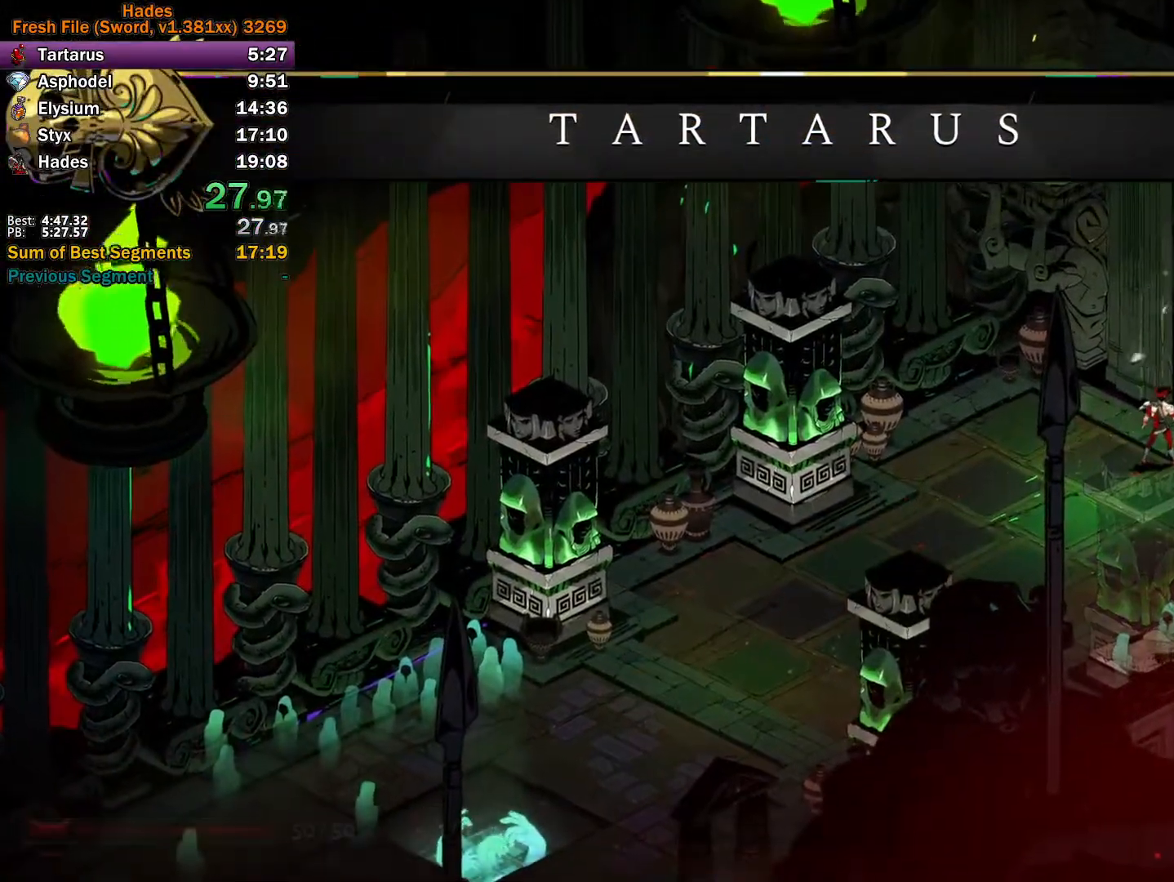
{"dt_ms": 500, "buttons": [], "left_stick": "center", "events": []}
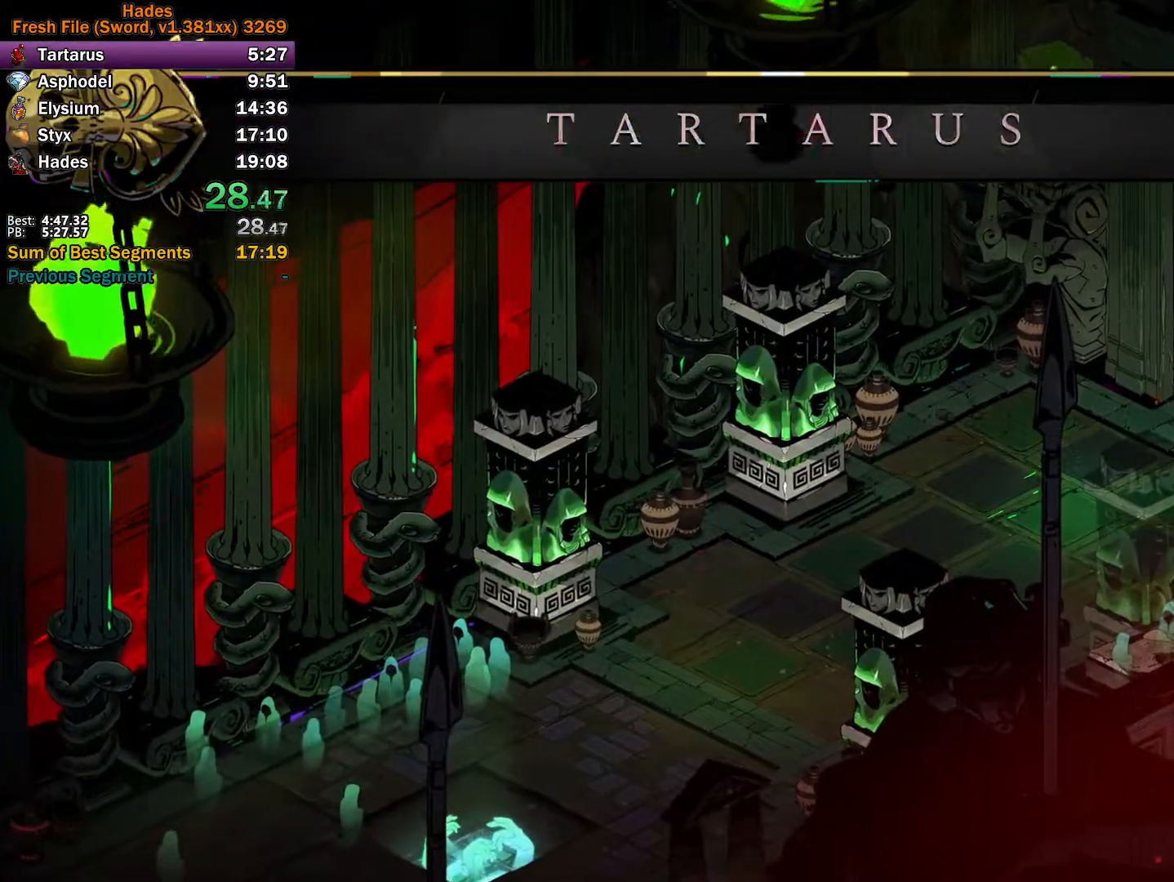
{"dt_ms": 500, "buttons": [], "left_stick": "center", "events": []}
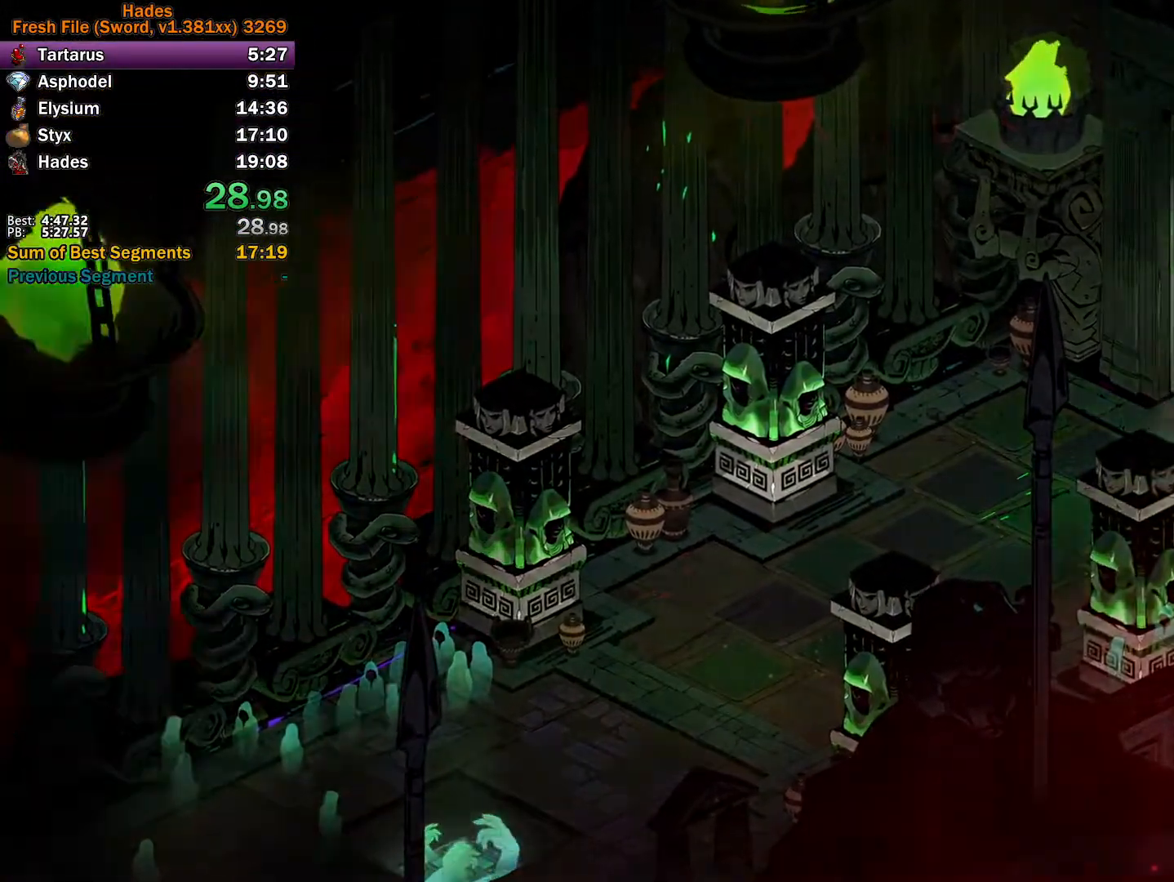
{"dt_ms": 500, "buttons": [], "left_stick": "center", "events": []}
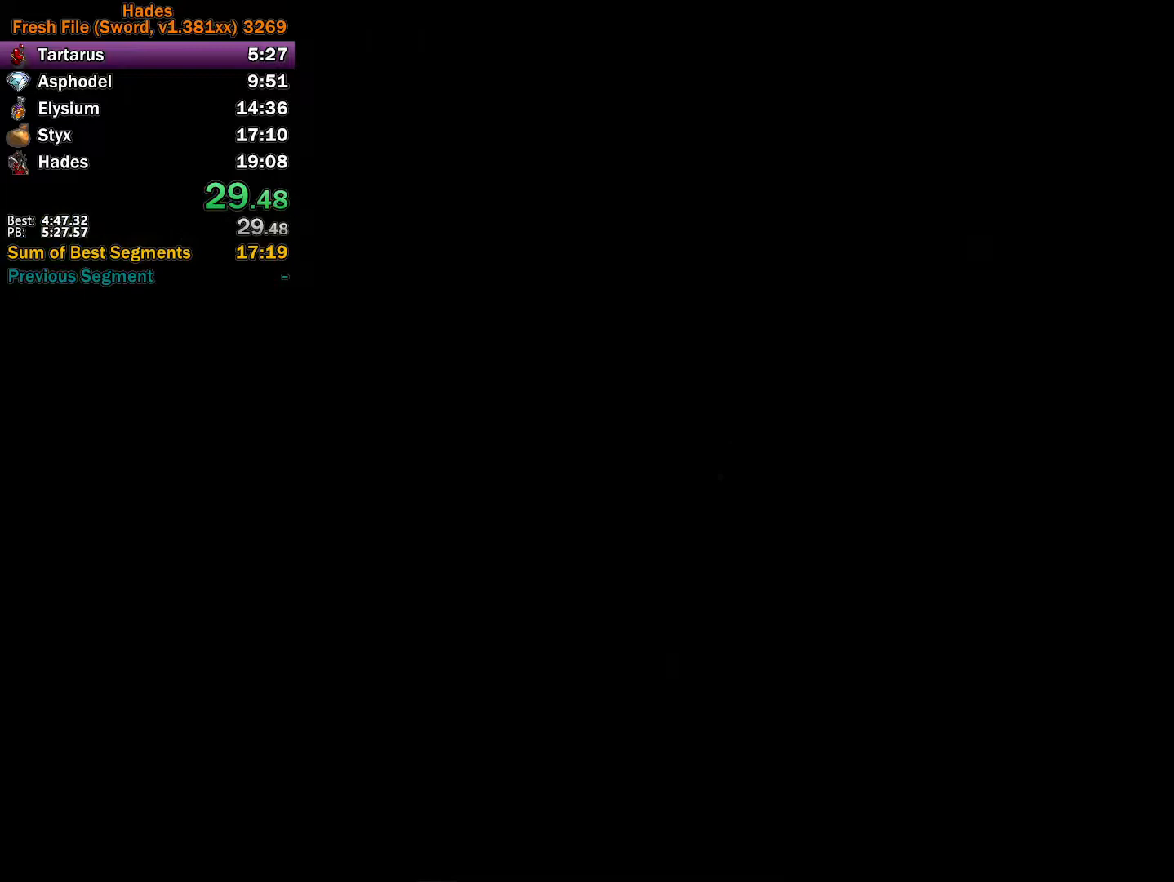
{"dt_ms": 500, "buttons": [], "left_stick": "up-right", "events": [[333, "left_stick", "up-right"], [417, "A", "down"], [467, "A", "up"]]}
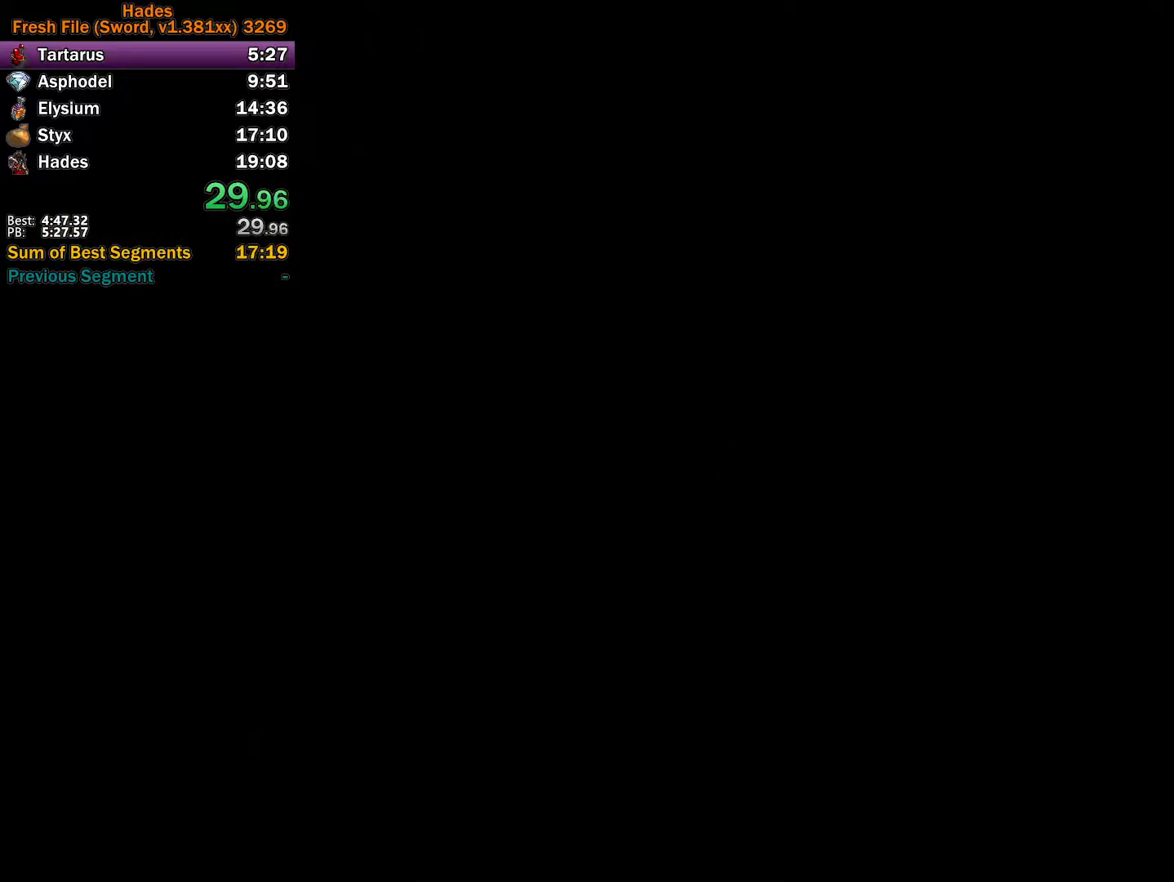
{"dt_ms": 500, "buttons": ["A"], "left_stick": "up-right", "events": [[83, "A", "down"], [100, "A", "up"], [217, "A", "down"], [250, "A", "up"], [350, "A", "down"], [417, "A", "up"], [483, "A", "down"]]}
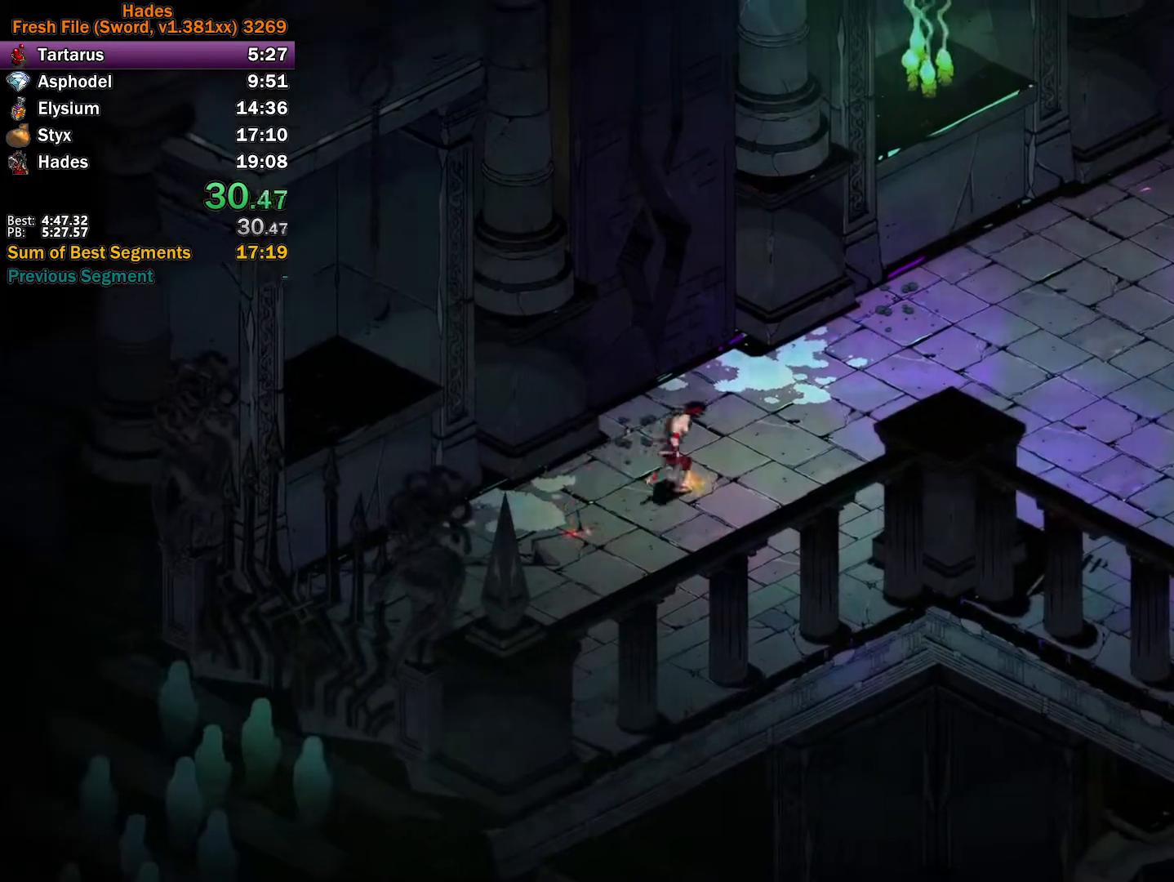
{"dt_ms": 500, "buttons": ["A"], "left_stick": "up-right", "events": [[67, "A", "up"], [133, "A", "down"], [200, "A", "up"], [283, "A", "down"], [350, "A", "up"], [450, "A", "down"]]}
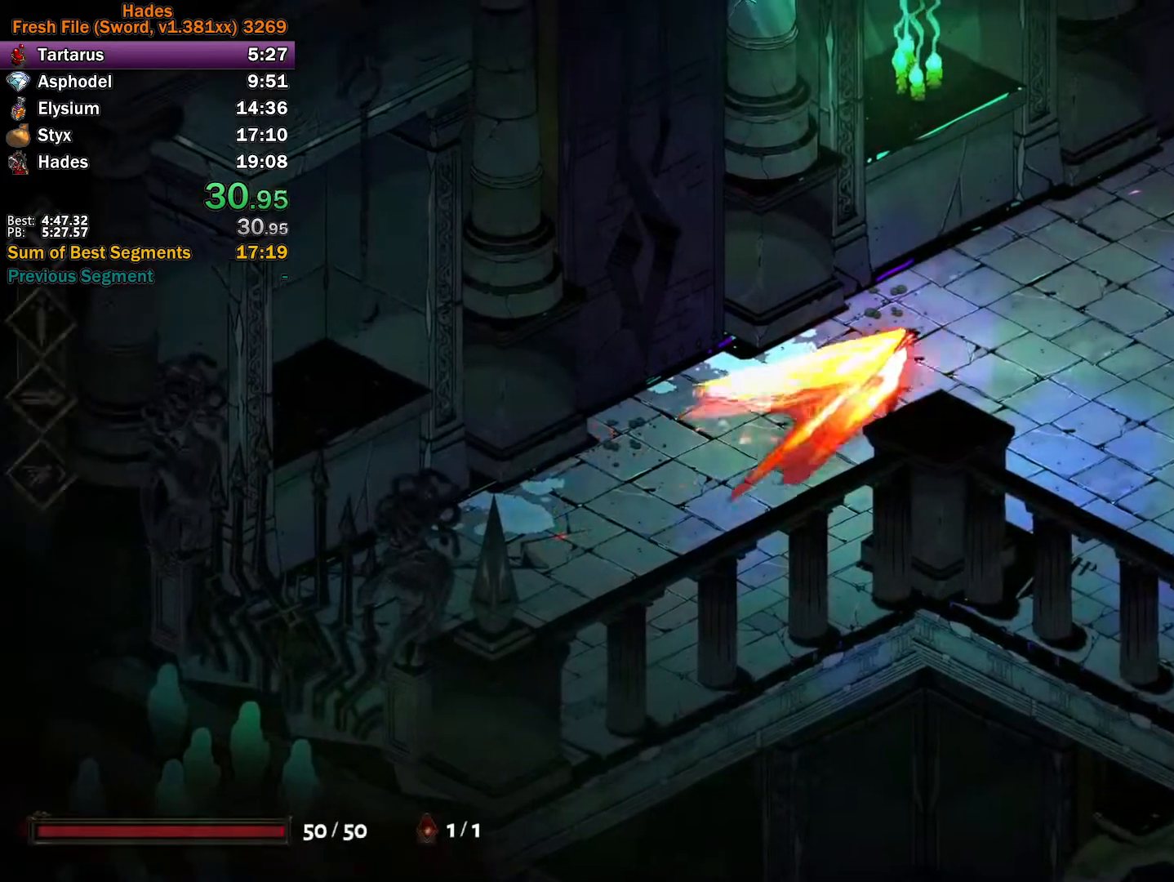
{"dt_ms": 500, "buttons": [], "left_stick": "up-right", "events": [[33, "A", "up"], [100, "A", "down"], [183, "A", "up"], [250, "A", "down"], [350, "A", "up"]]}
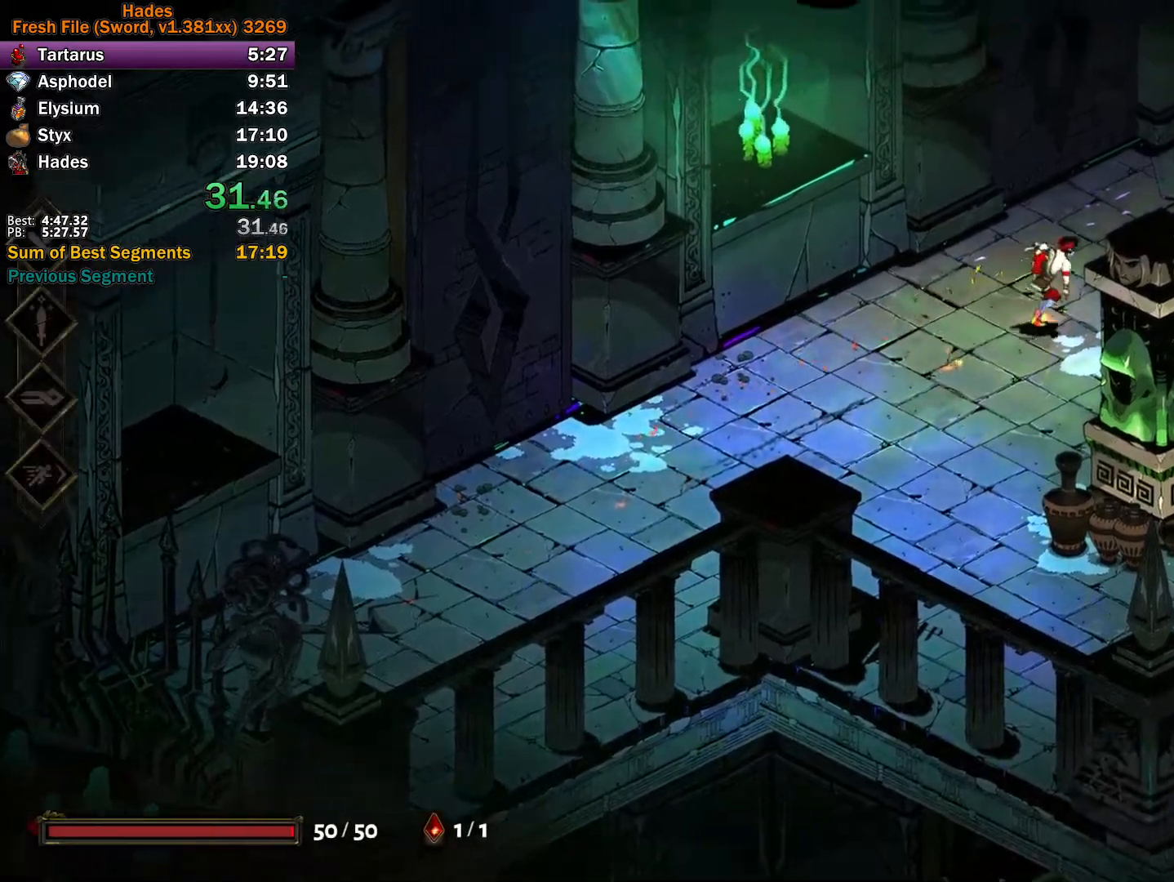
{"dt_ms": 500, "buttons": [], "left_stick": "up-right"}
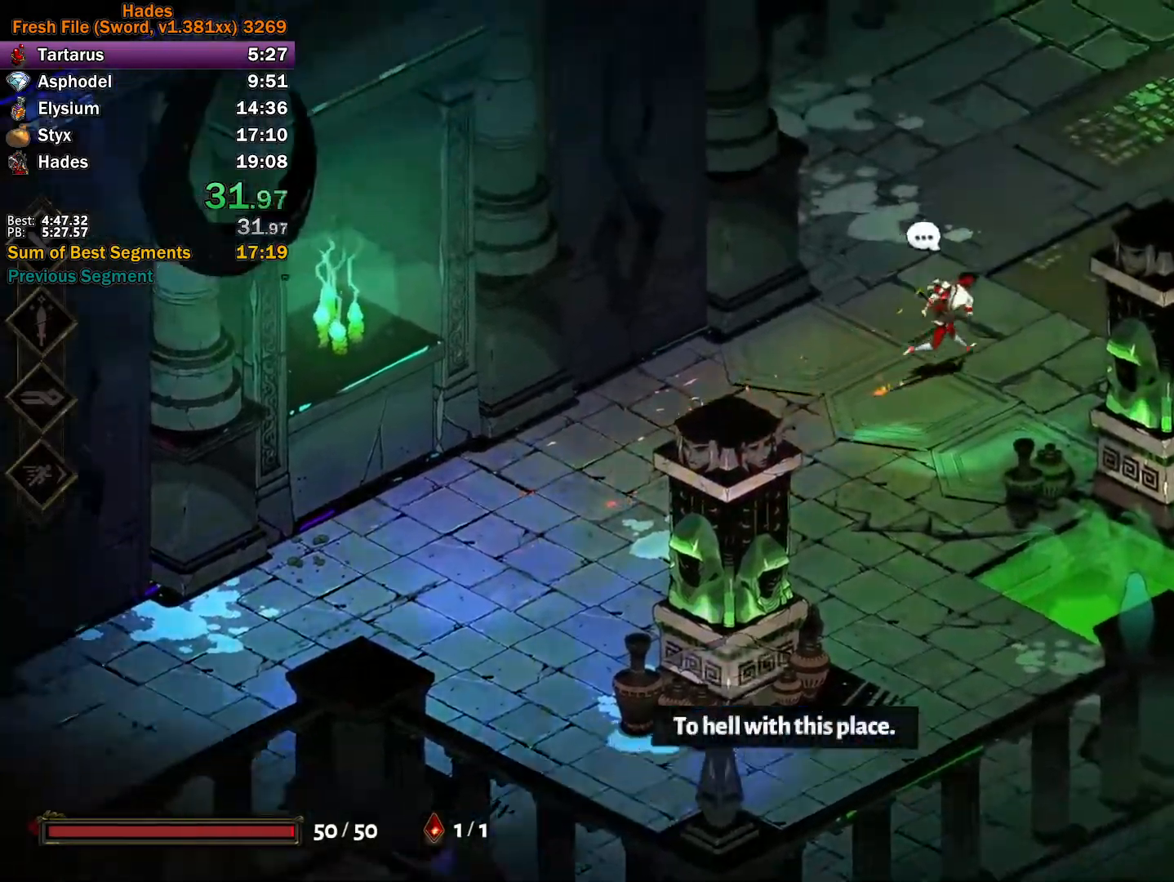
{"dt_ms": 500, "buttons": ["Y"], "left_stick": "right", "events": [[83, "A", "down"], [83, "X", "down"], [183, "A", "up"], [183, "X", "up"], [267, "Y", "down"], [300, "left_stick", "right"]]}
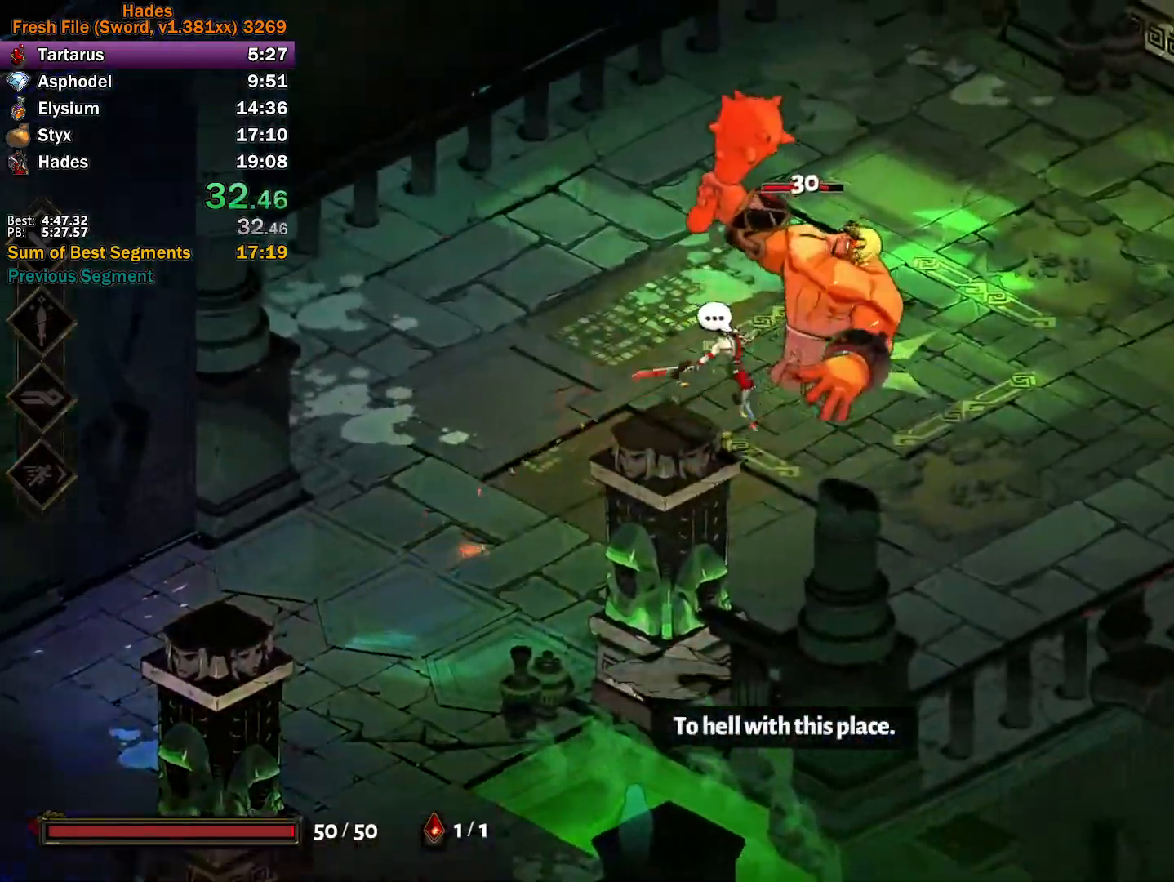
{"dt_ms": 1000, "buttons": [], "left_stick": "left"}
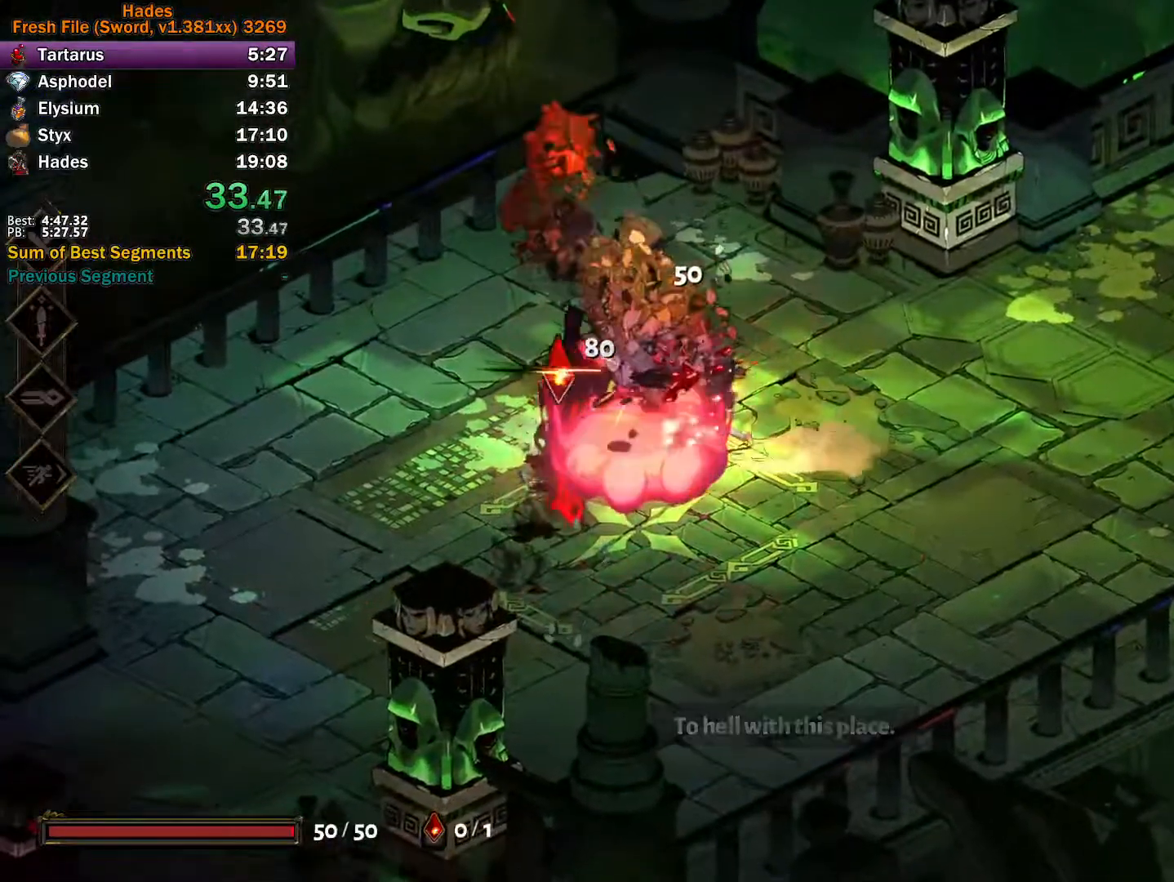
{"dt_ms": 500, "buttons": [], "left_stick": "right", "events": [[17, "A", "down"], [100, "A", "up"], [183, "A", "down"], [250, "A", "up"], [400, "left_stick", "right"]]}
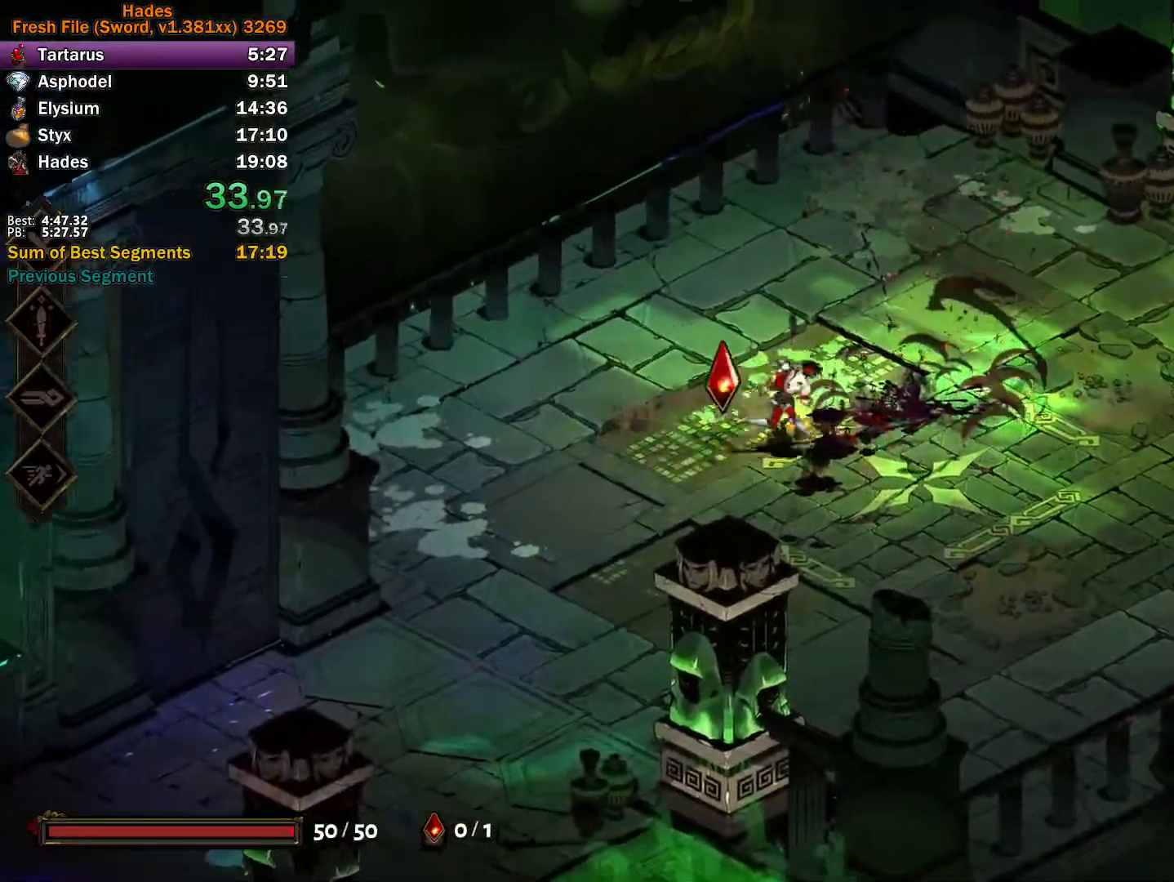
{"dt_ms": 500, "buttons": [], "left_stick": "right", "events": [[183, "A", "down"], [233, "A", "up"]]}
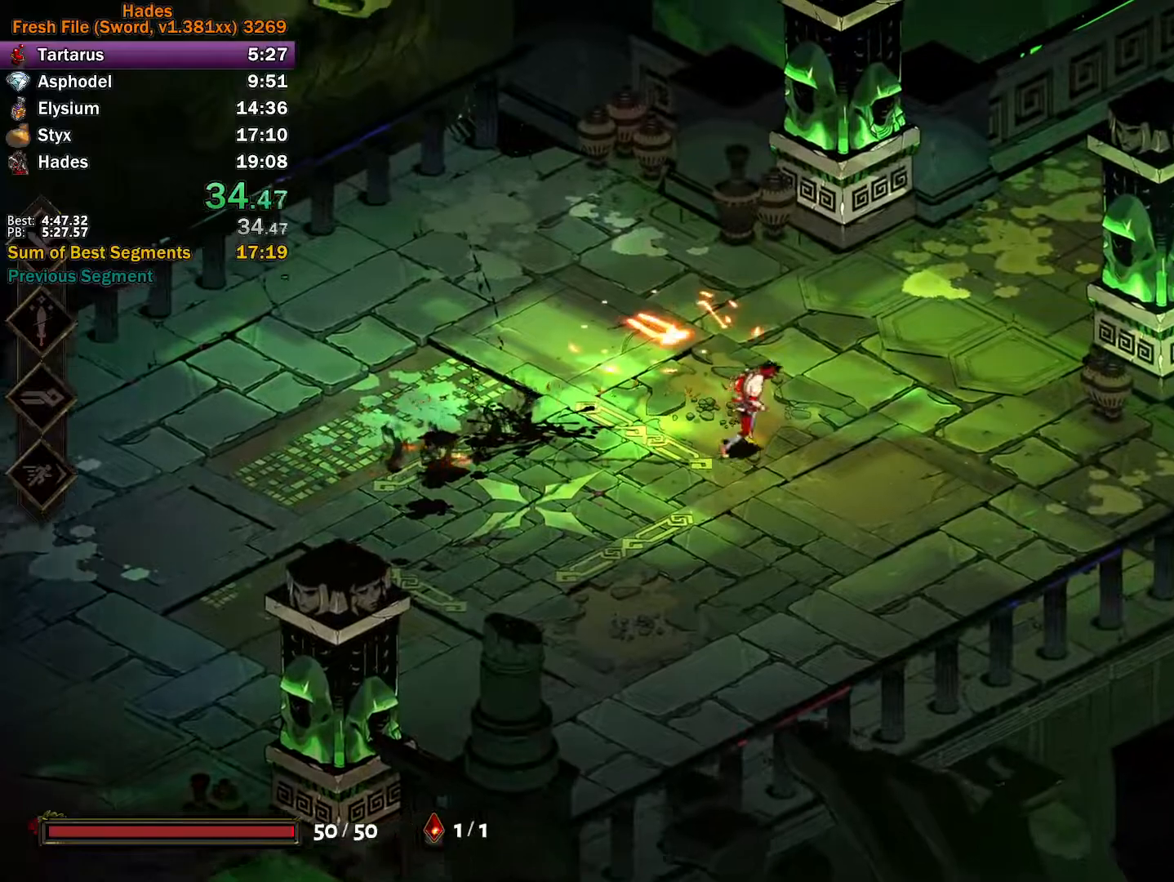
{"dt_ms": 500, "buttons": [], "left_stick": "right", "events": [[117, "left_stick", "center"], [500, "left_stick", "right"]]}
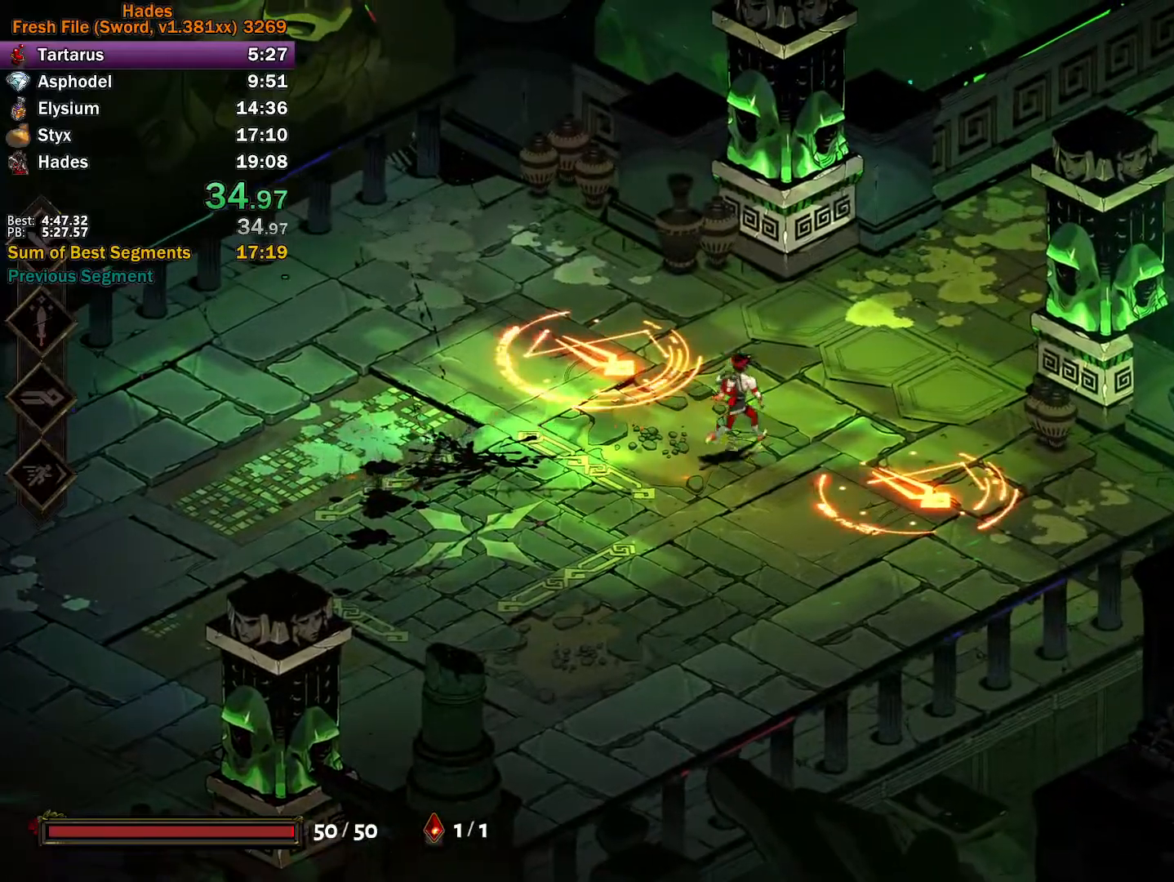
{"dt_ms": 500, "buttons": ["X"], "left_stick": "down-right", "events": [[183, "left_stick", "down-right"], [350, "X", "down"]]}
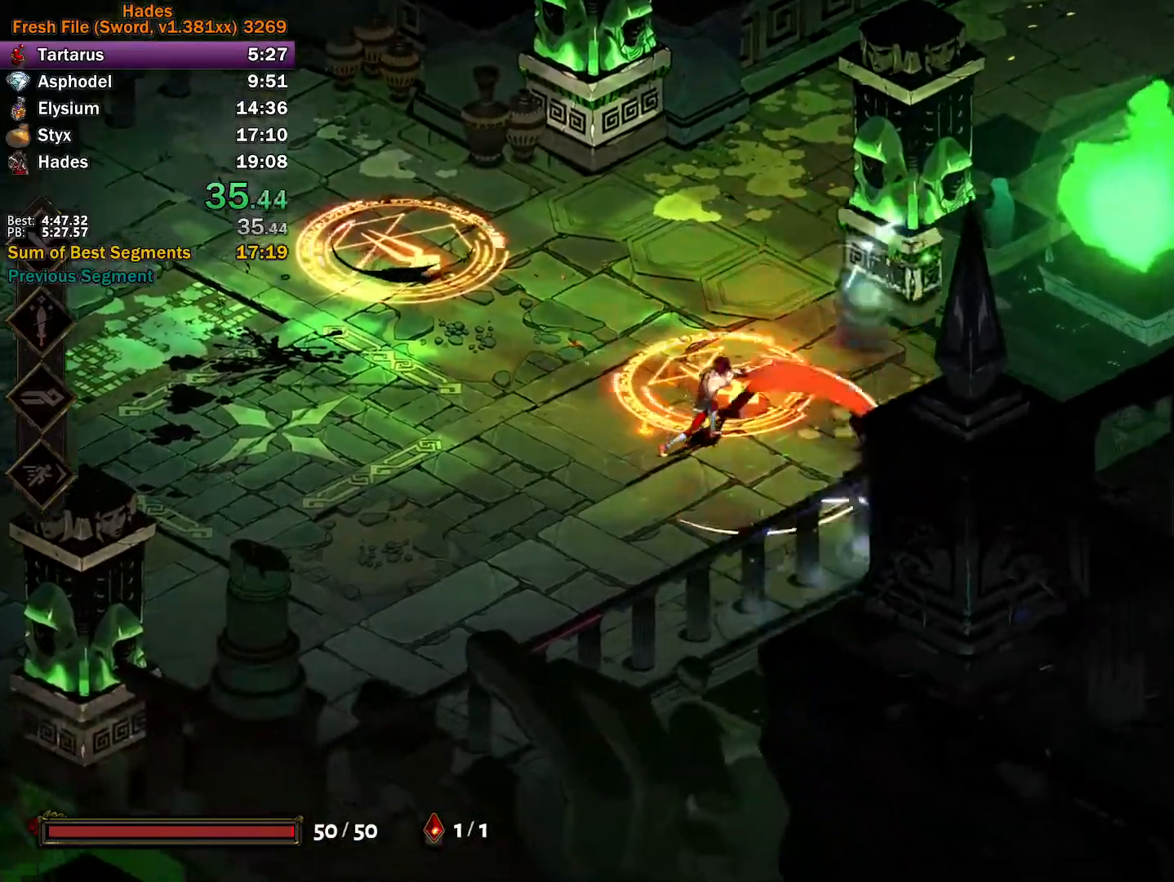
{"dt_ms": 500, "buttons": ["X"], "left_stick": "up-left", "events": [[100, "X", "up"], [117, "left_stick", "right"], [167, "X", "down"], [350, "X", "up"], [350, "left_stick", "up-left"], [417, "X", "down"]]}
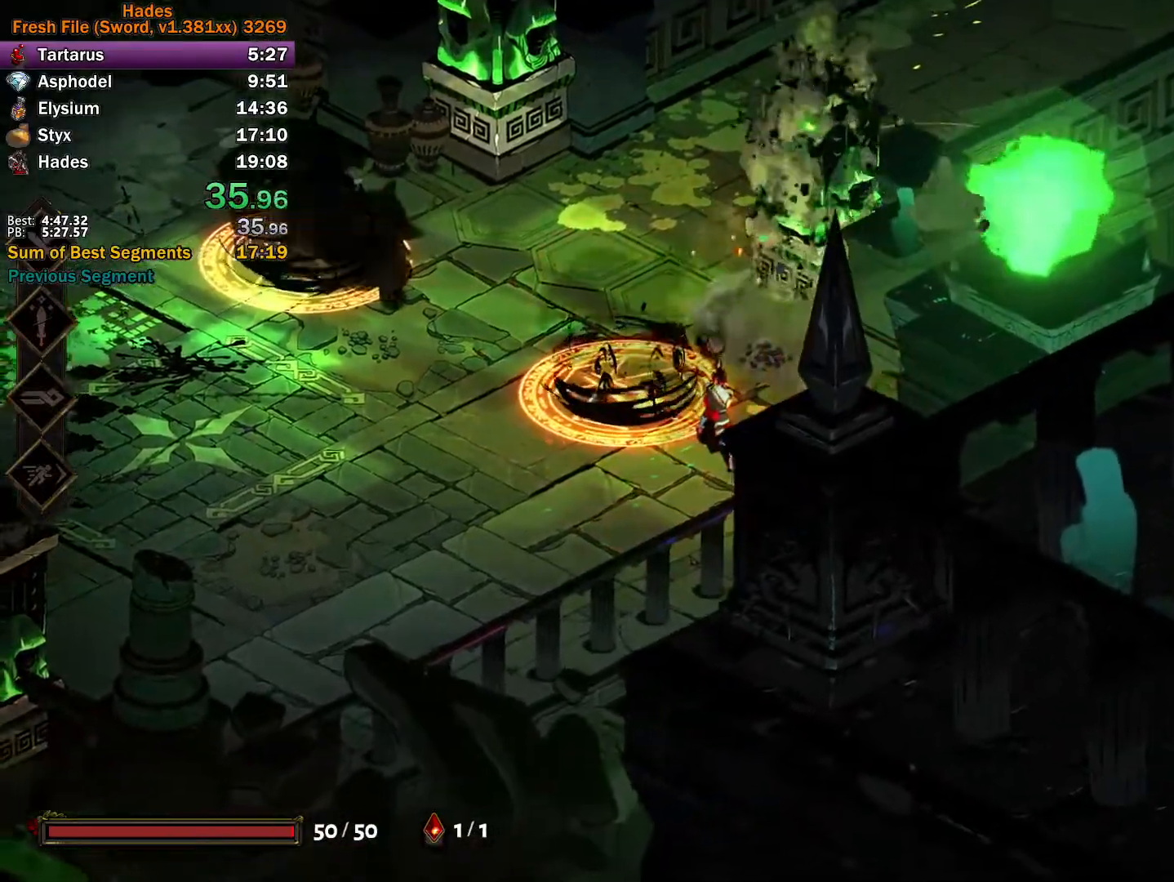
{"dt_ms": 500, "buttons": [], "left_stick": "up-left", "events": [[67, "X", "up"], [133, "X", "down"], [433, "X", "up"]]}
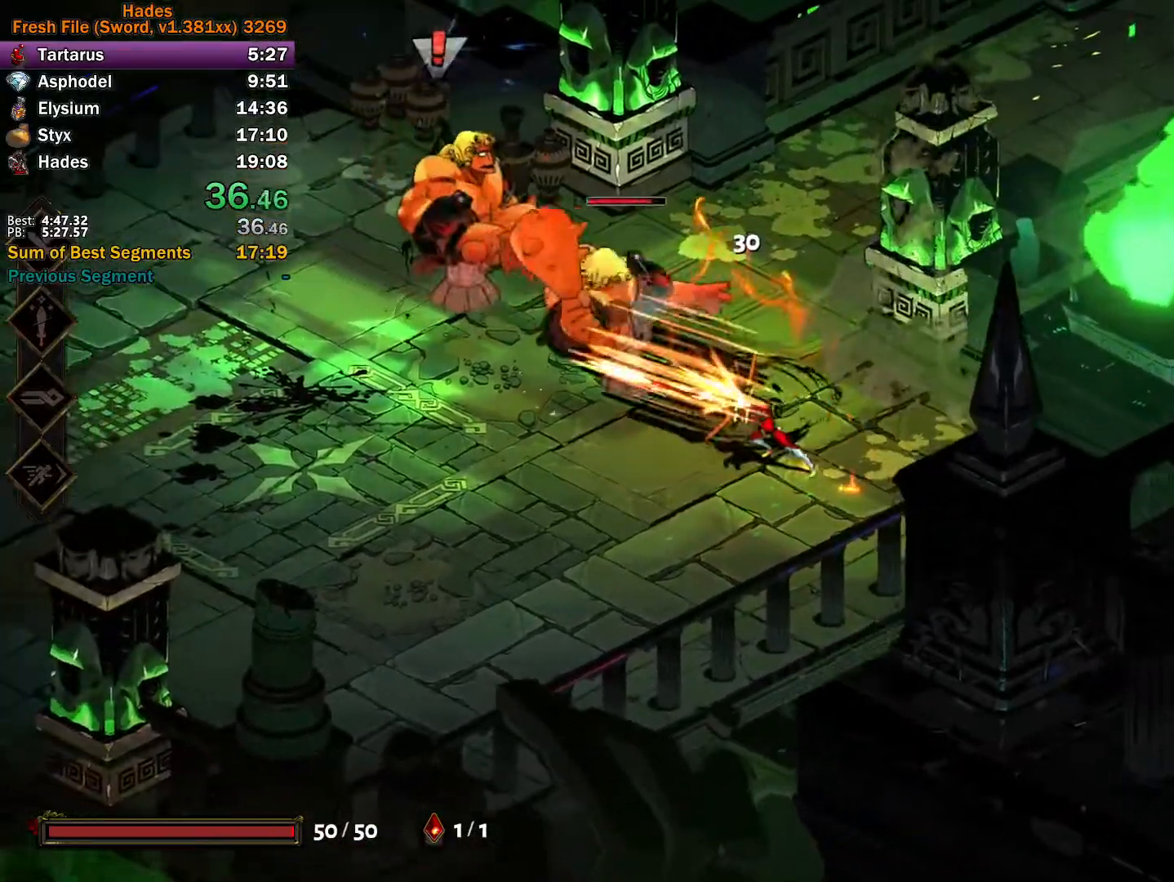
{"dt_ms": 500, "buttons": [], "left_stick": "up-left", "events": [[50, "A", "down"], [50, "X", "down"], [83, "X", "up"], [117, "A", "up"], [183, "A", "down"], [183, "X", "down"], [250, "X", "up"], [300, "A", "up"], [333, "A", "down"], [350, "X", "down"], [467, "X", "up"], [483, "A", "up"]]}
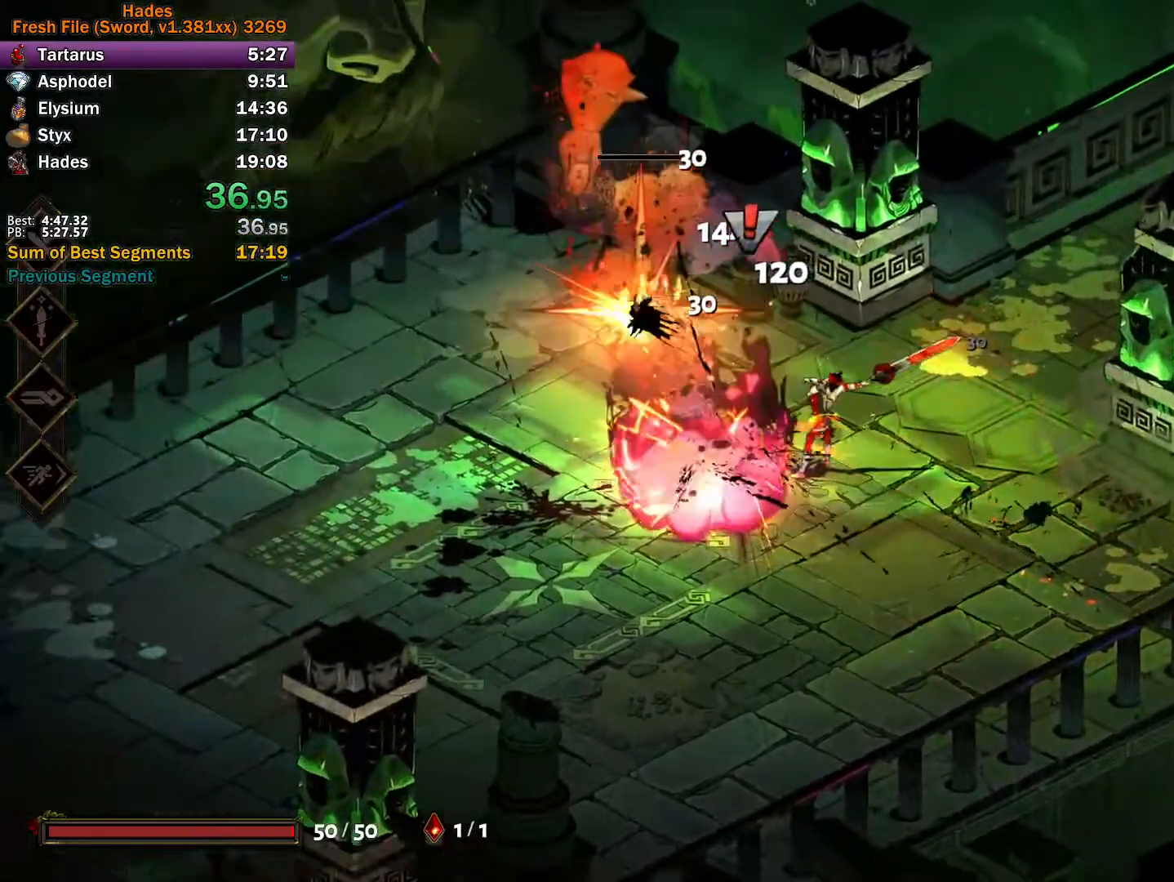
{"dt_ms": 500, "buttons": [], "left_stick": "left", "events": [[300, "left_stick", "left"]]}
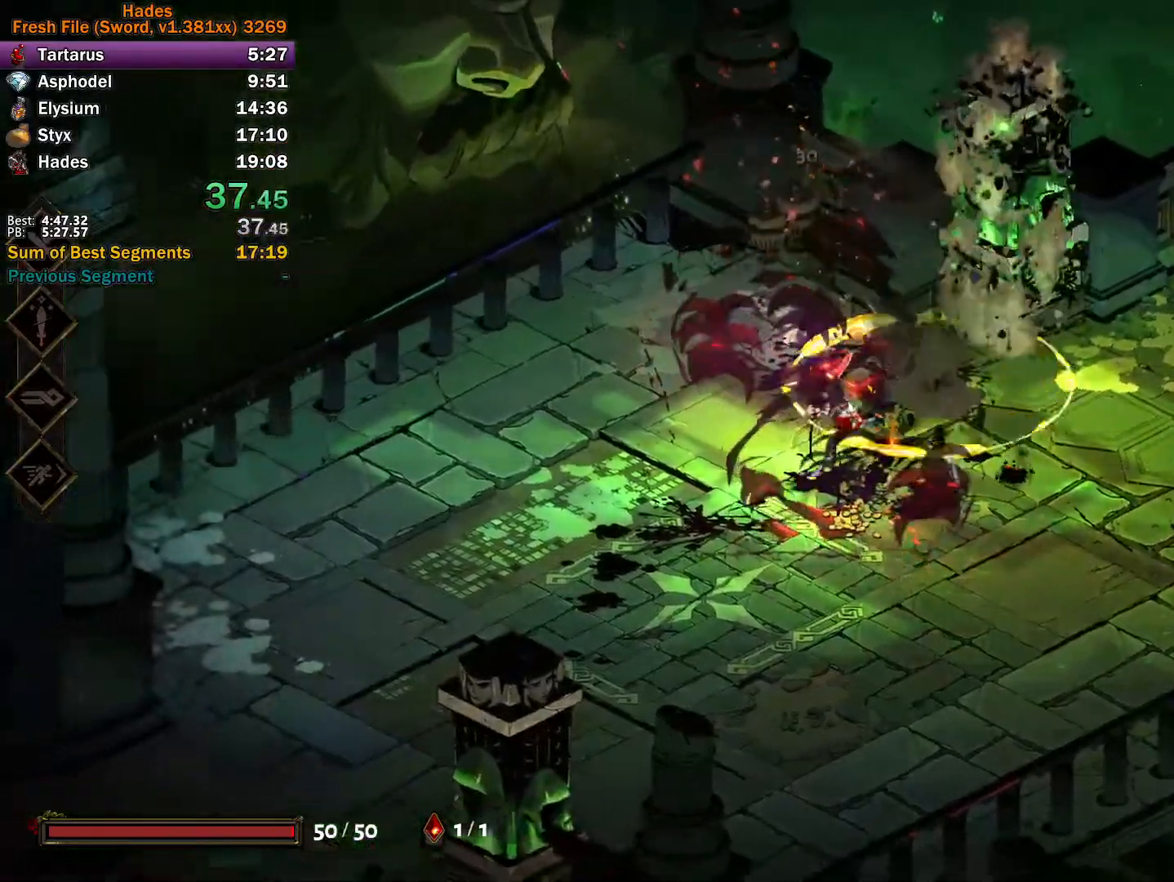
{"dt_ms": 500, "buttons": [], "left_stick": "center", "events": [[200, "left_stick", "center"]]}
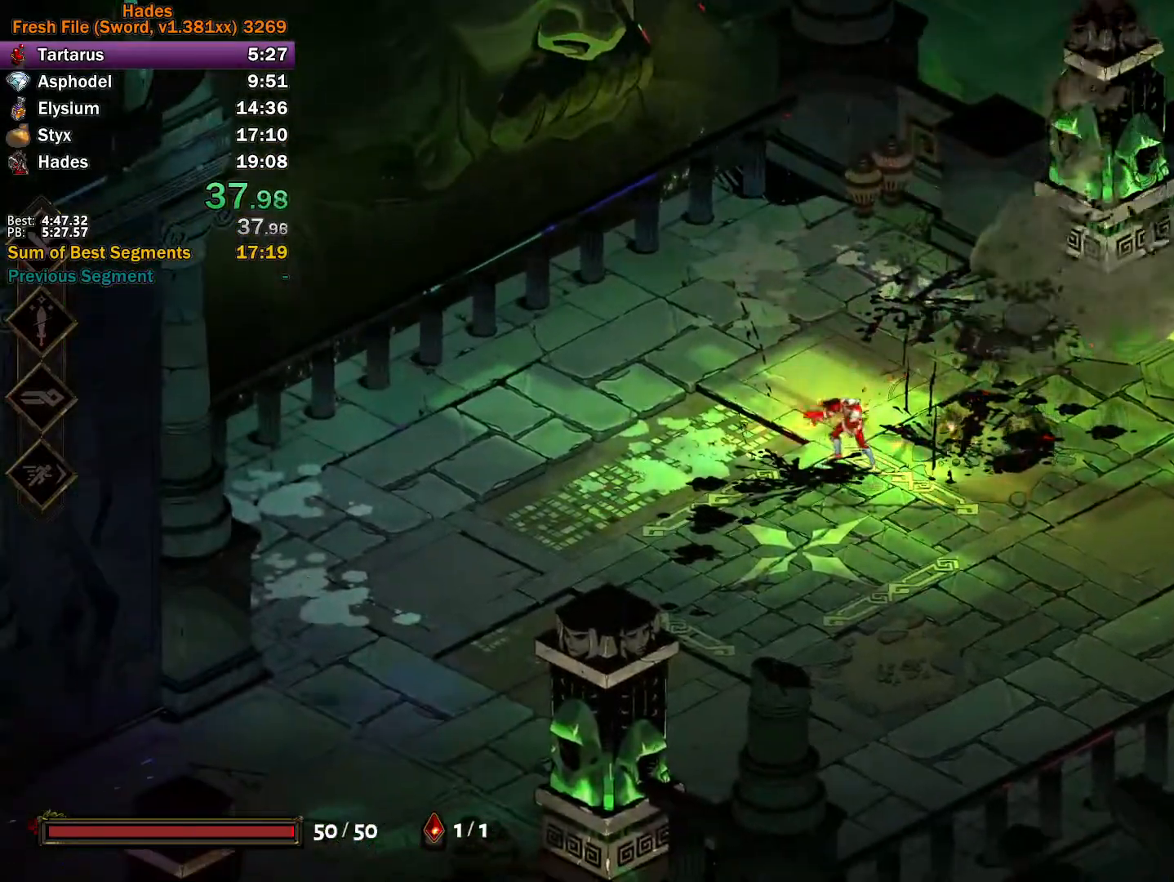
{"dt_ms": 500, "buttons": [], "left_stick": "left", "events": [[283, "left_stick", "left"], [383, "A", "down"], [500, "A", "up"]]}